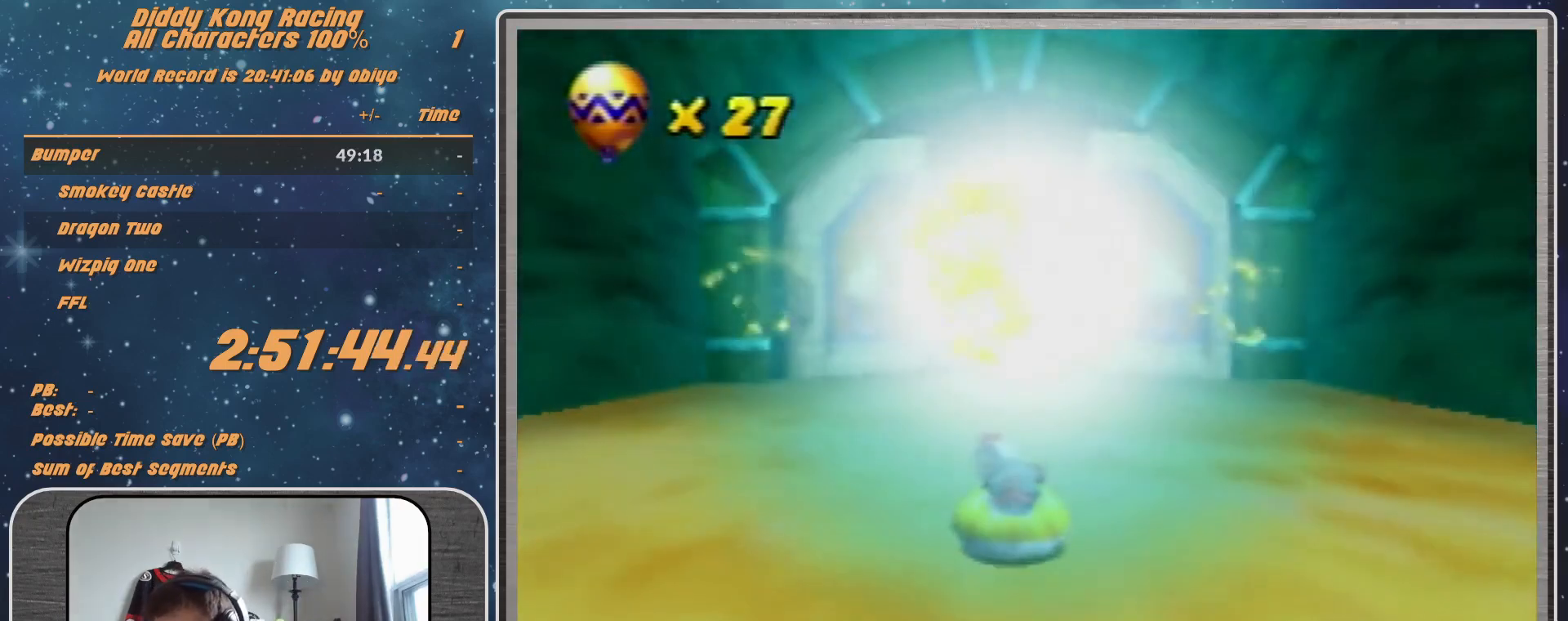
Gameplay with a controller (Nintendo layout); each line is a JSON object with the inputs held at the frame after it. "events" lists button and stick changes between this image and that frame as [ms after this image, input, new state], when the widget could be followed in between. Not read: L1 L3 R3.
{"buttons": ["A"], "left_stick": "center", "events": [[400, "A", "down"]]}
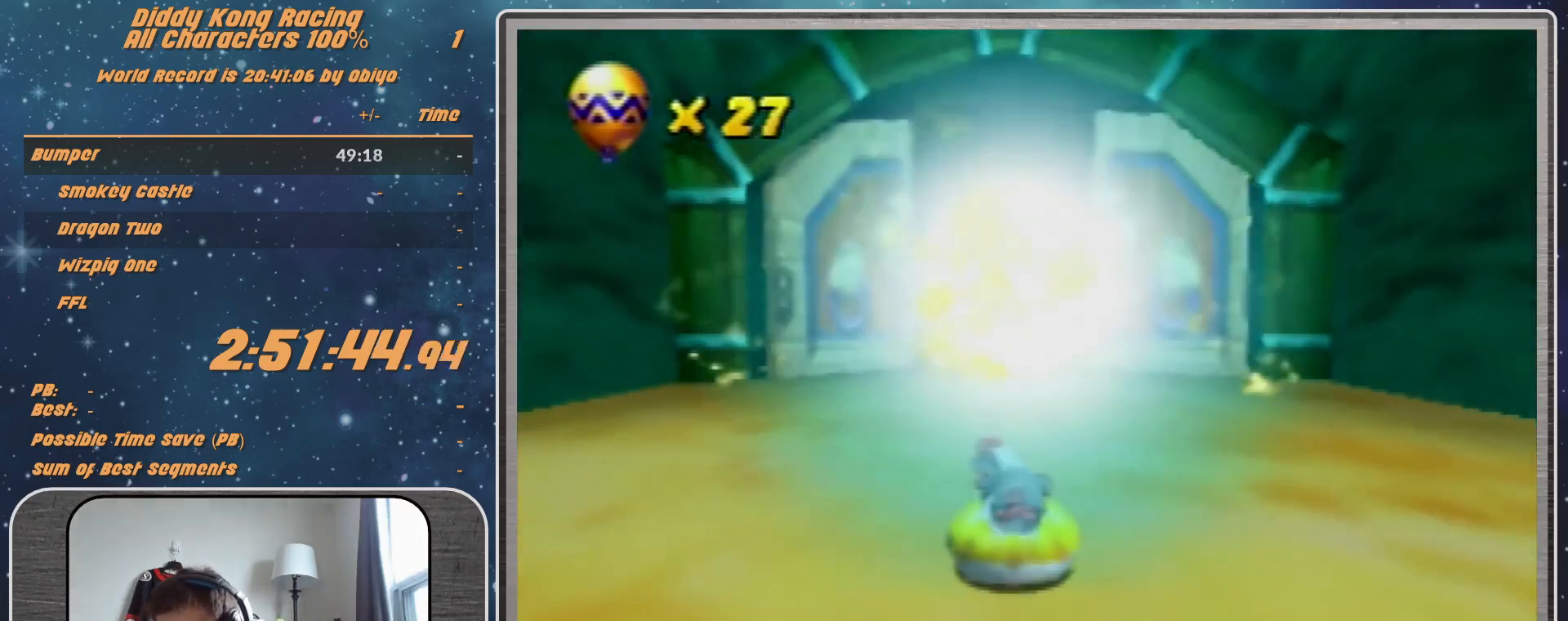
{"buttons": ["A"], "left_stick": "center", "events": []}
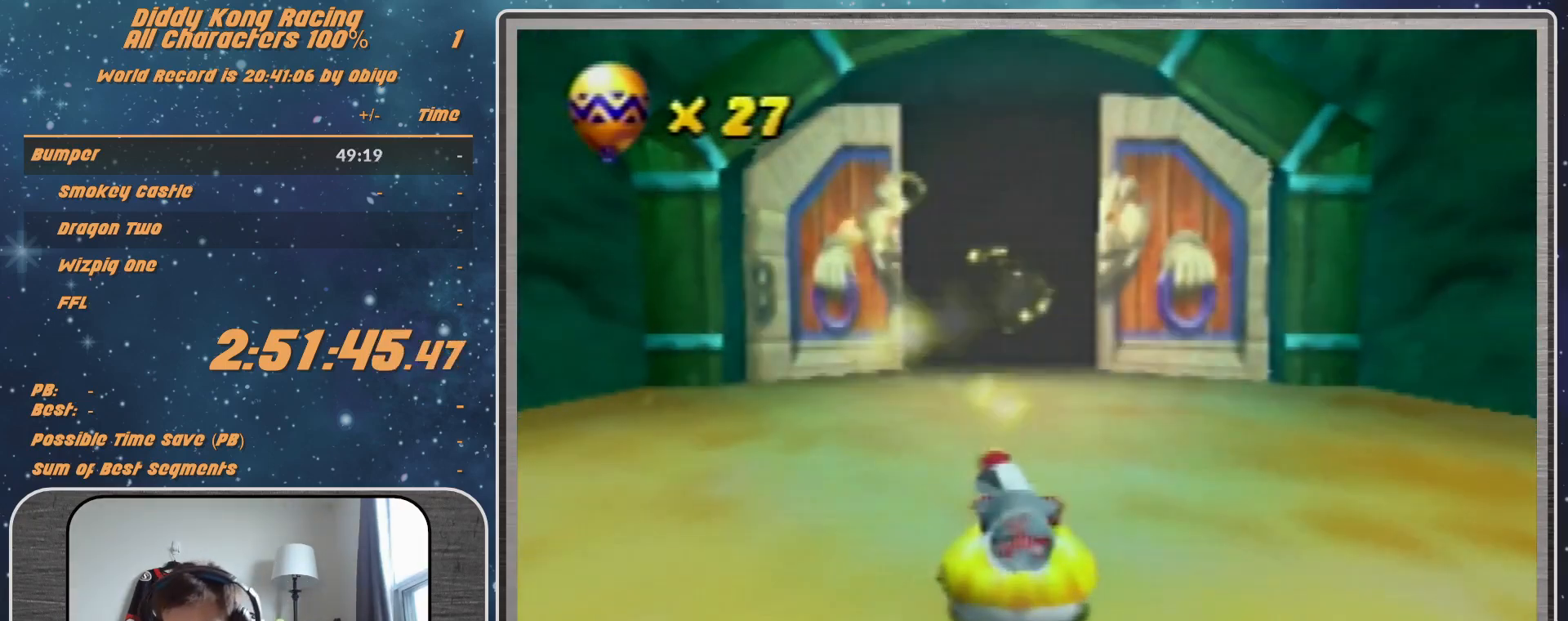
{"buttons": ["A"], "left_stick": "center", "events": []}
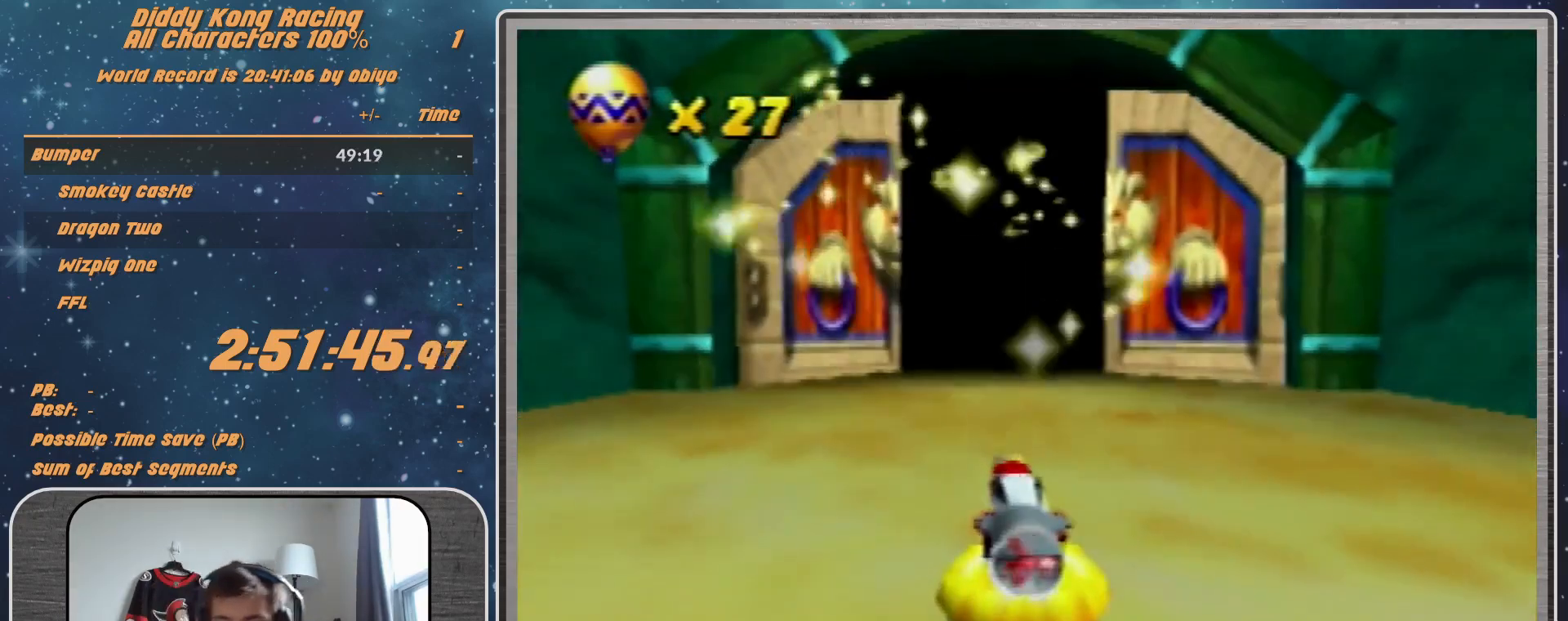
{"buttons": ["A"], "left_stick": "center", "events": []}
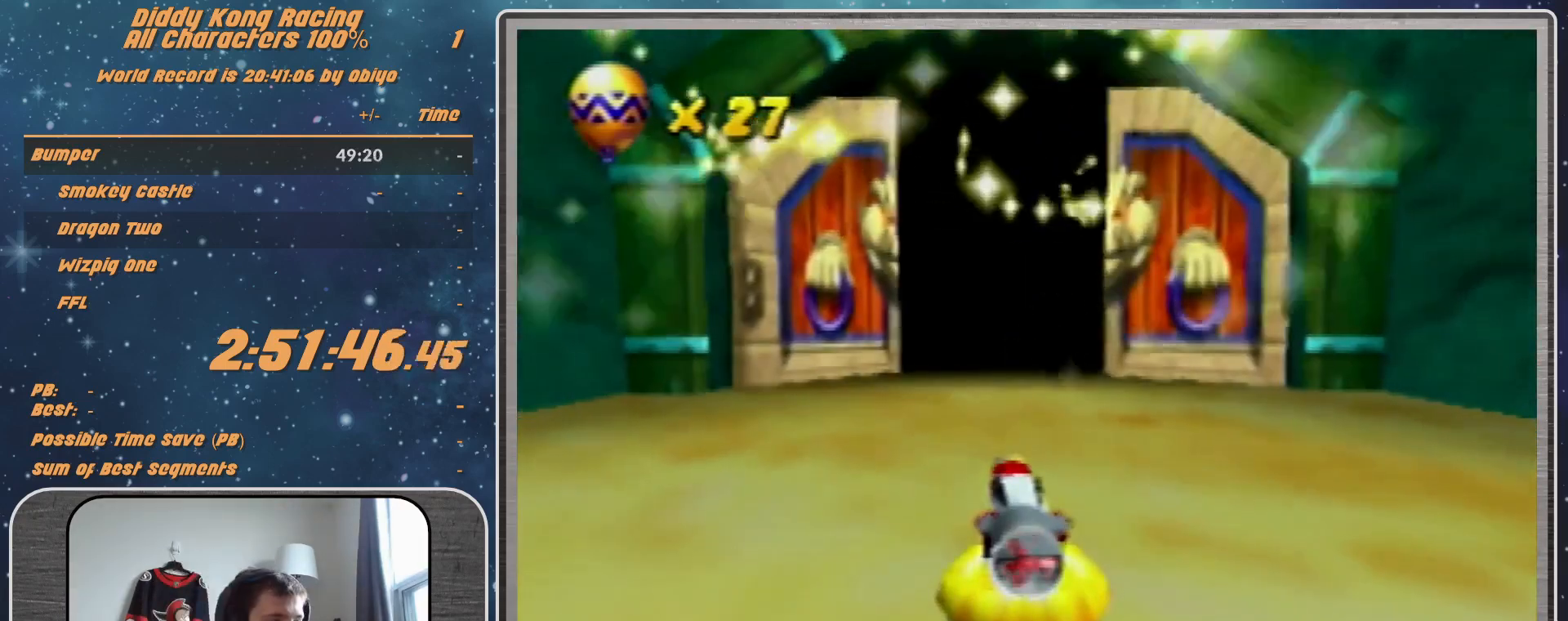
{"buttons": ["A"], "left_stick": "center", "events": []}
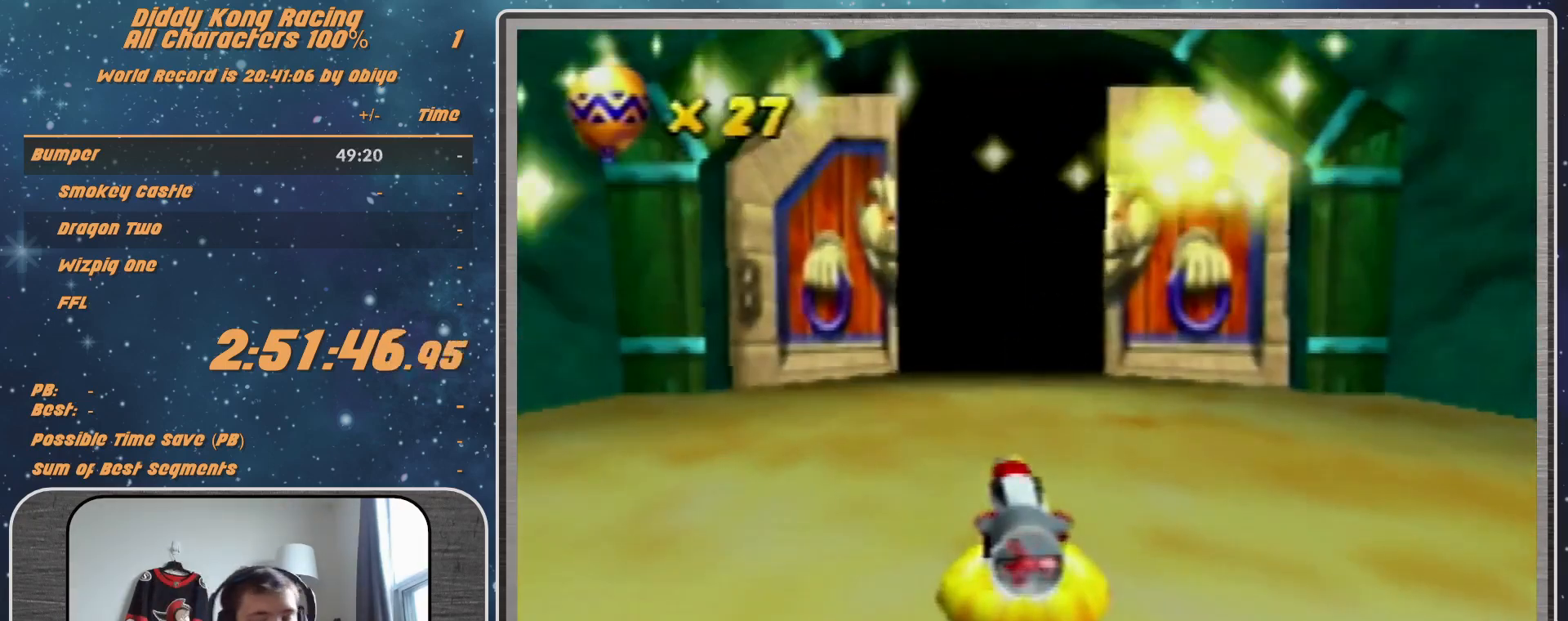
{"buttons": ["A"], "left_stick": "center", "events": []}
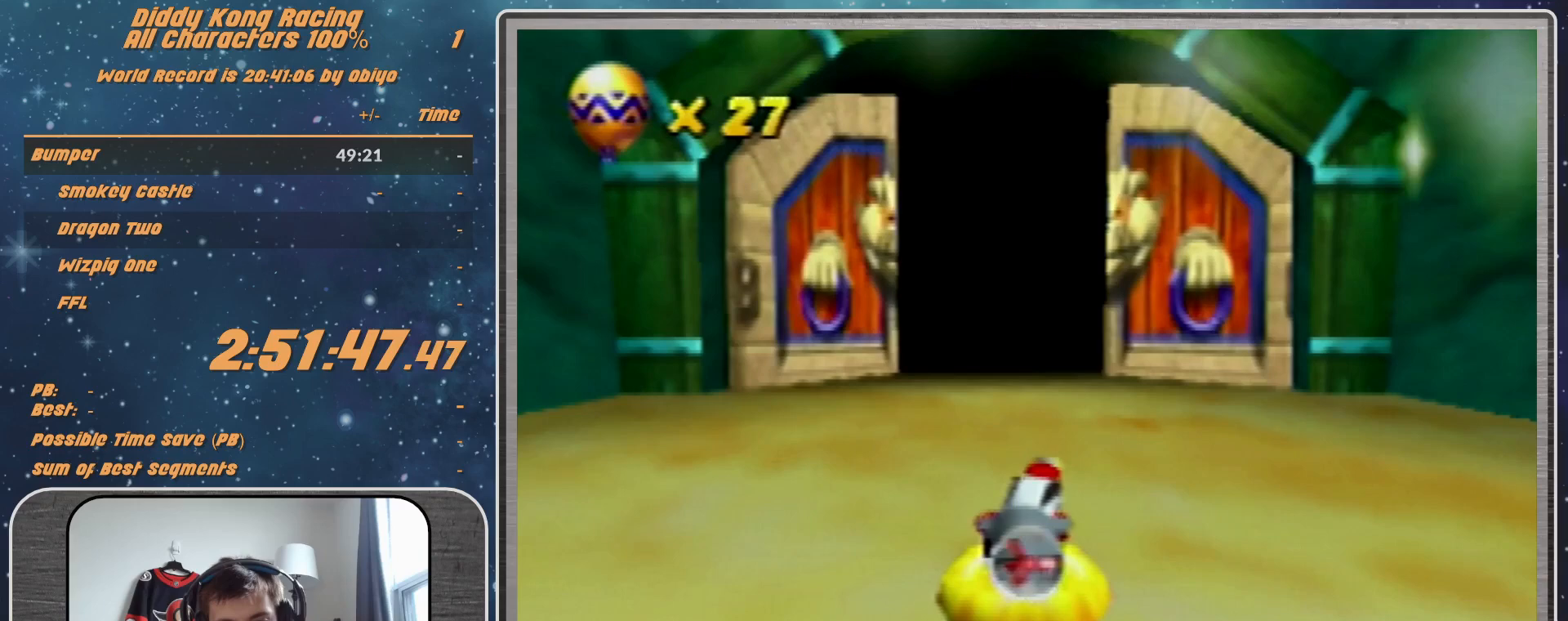
{"buttons": ["A"], "left_stick": "center", "events": []}
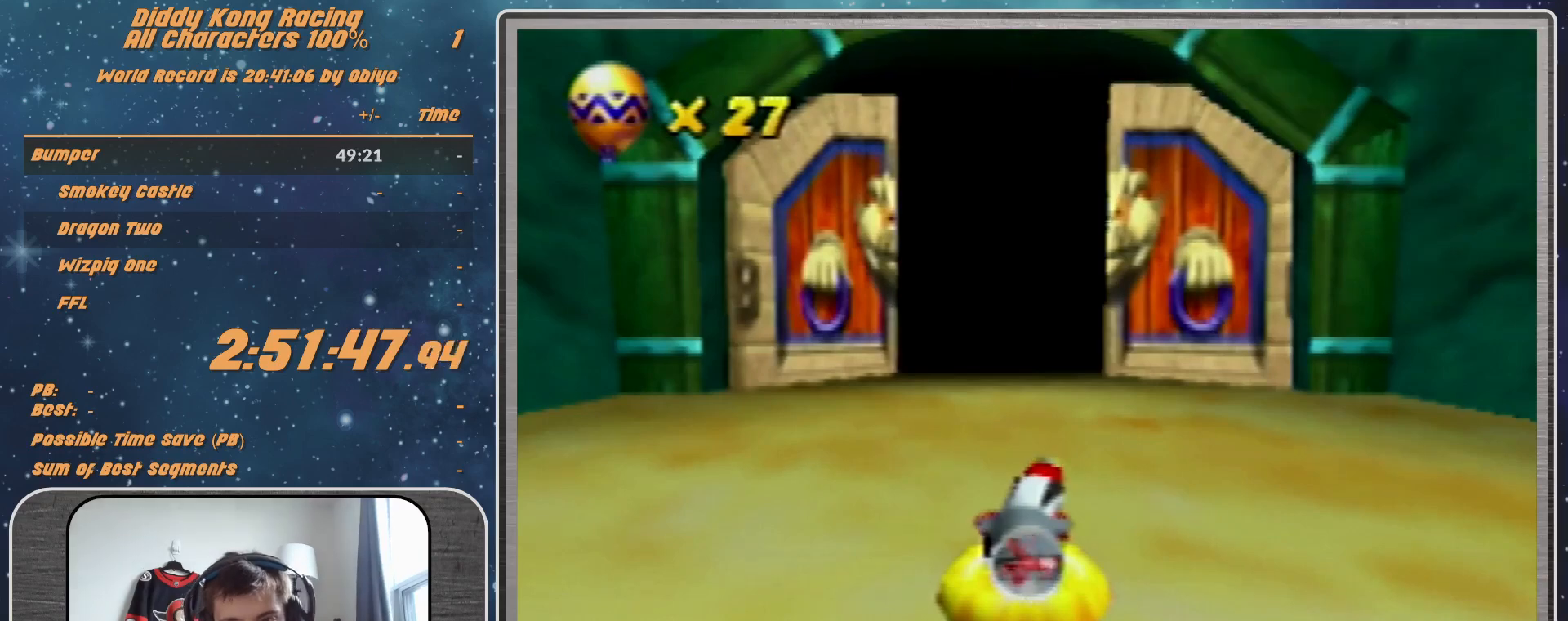
{"buttons": ["A"], "left_stick": "center", "events": []}
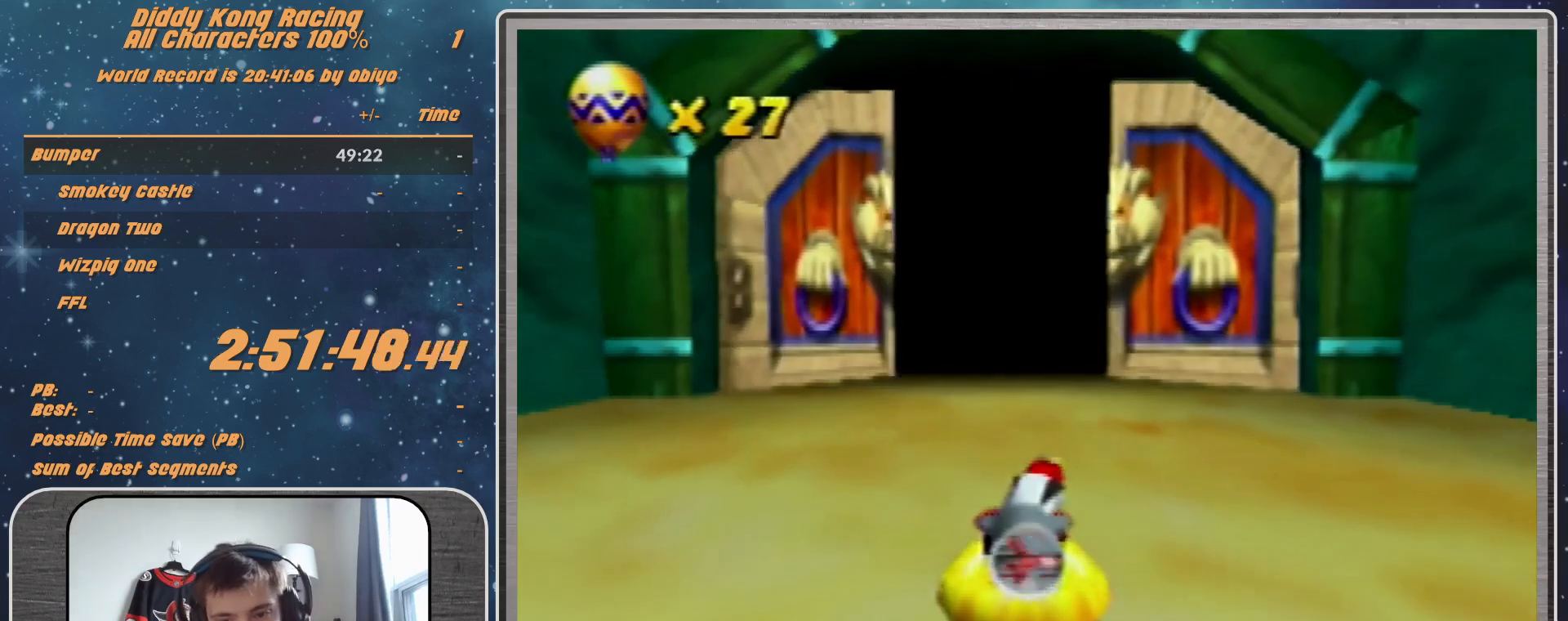
{"buttons": ["A"], "left_stick": "center", "events": []}
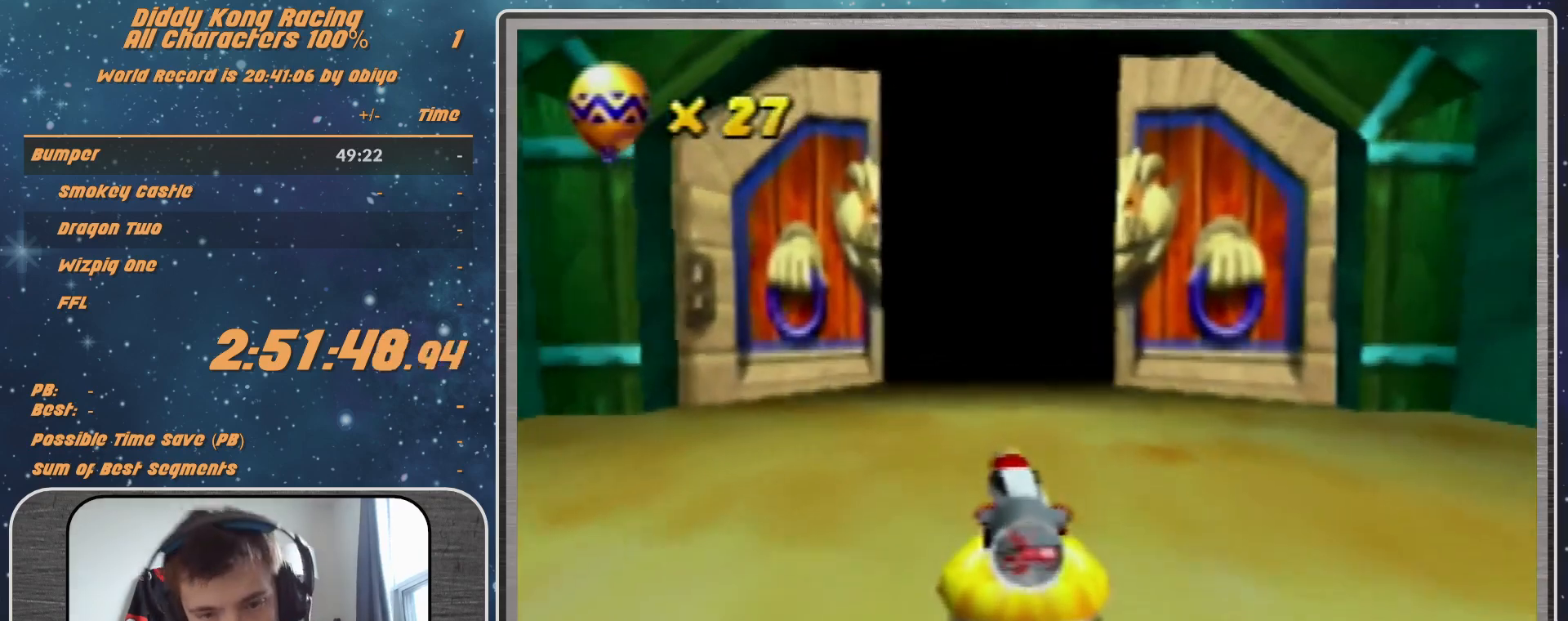
{"buttons": ["A"], "left_stick": "center", "events": []}
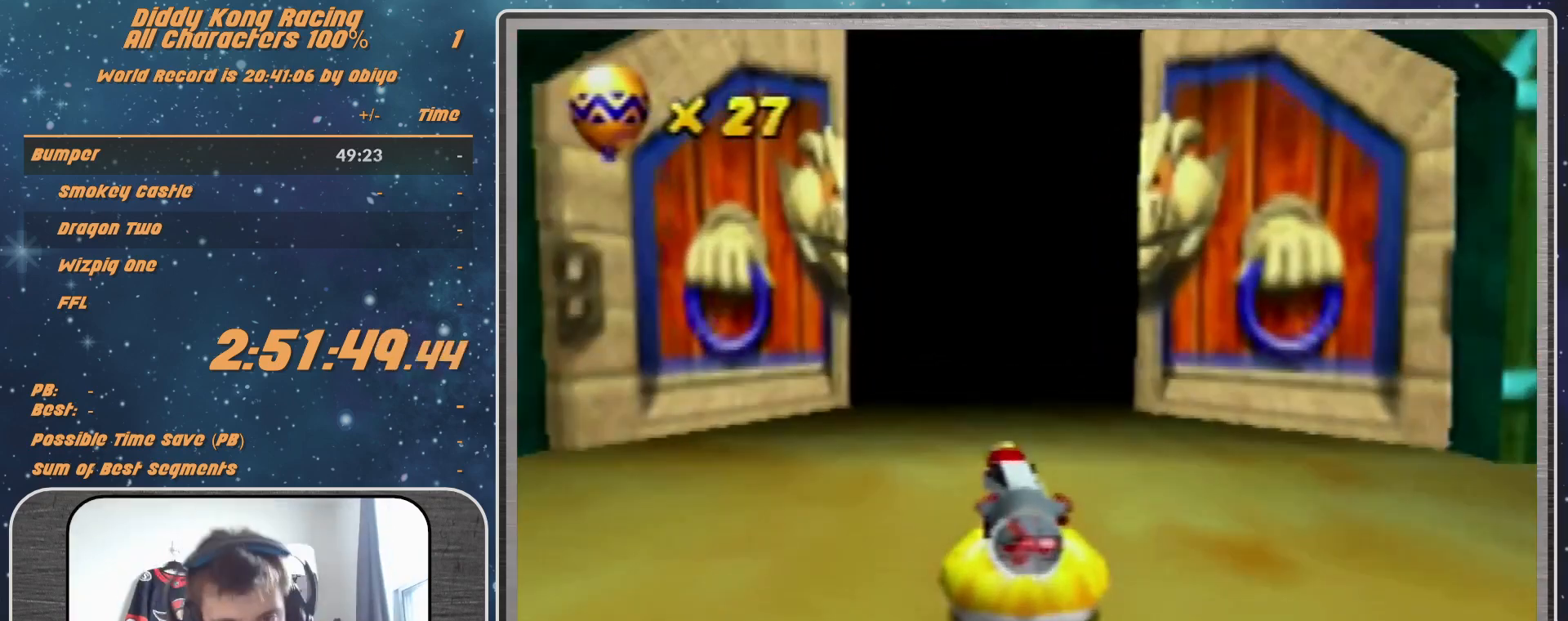
{"buttons": ["A"], "left_stick": "center", "events": []}
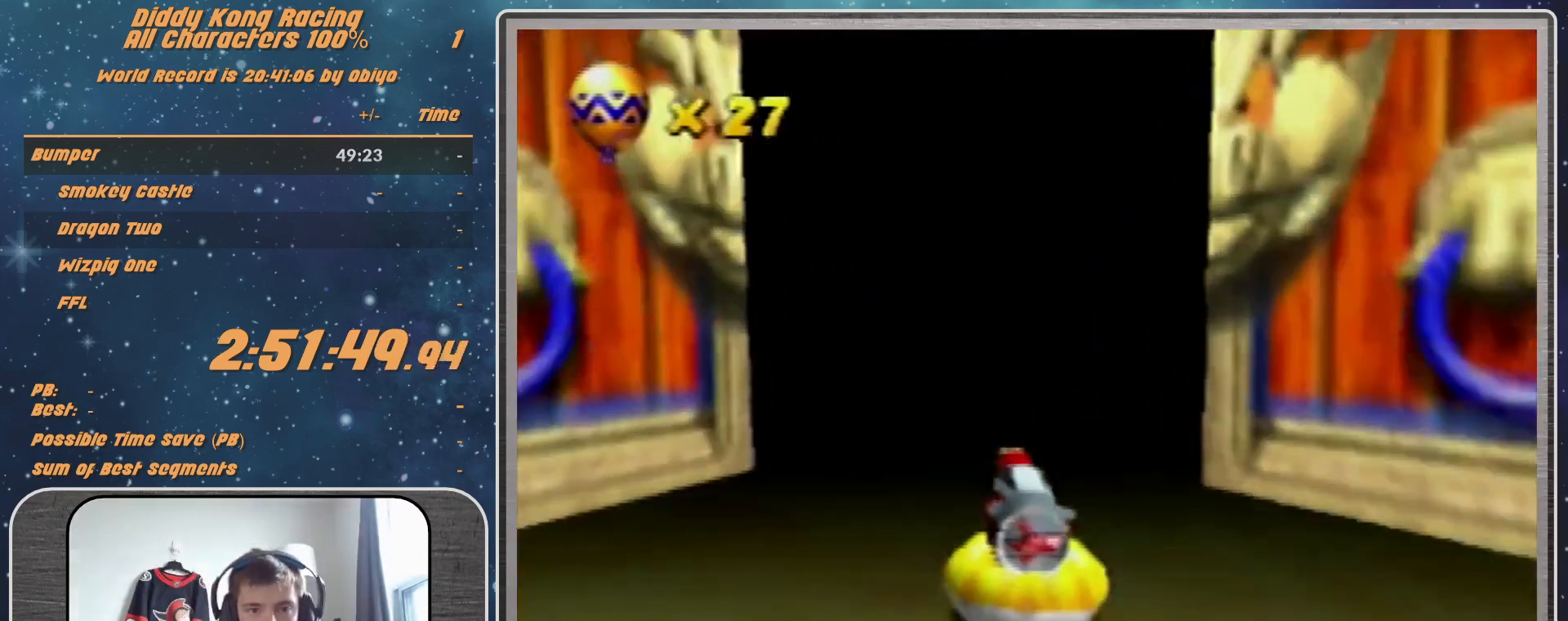
{"buttons": ["A"], "left_stick": "center", "events": []}
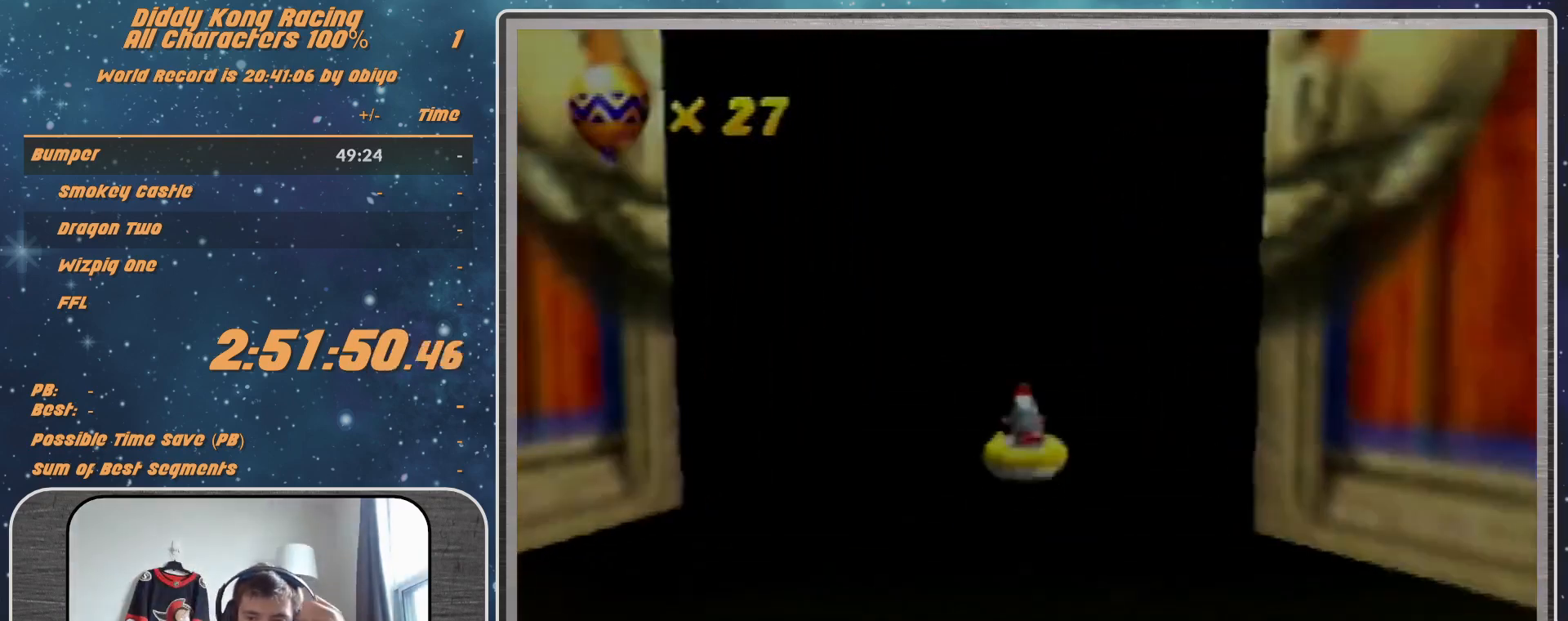
{"buttons": [], "left_stick": "center", "events": [[33, "A", "up"]]}